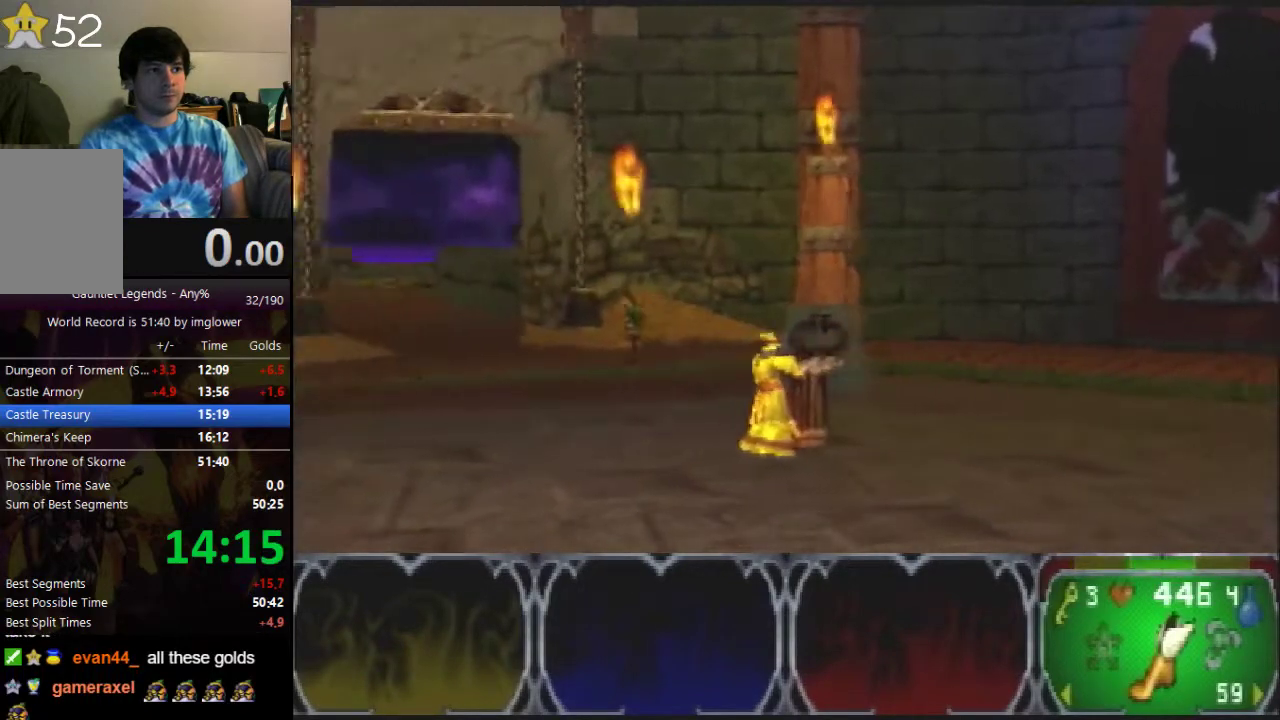
Gameplay with a controller (Nintendo layout); each line is a JSON object with the inputs held at the frame after it. "events" lists button and stick changes between this image and that frame as [ms after this image, input, new state], when the widget could be followed in between. Not read: L3 R3.
{"buttons": [], "left_stick": "up", "events": [[233, "left_stick", "up"]]}
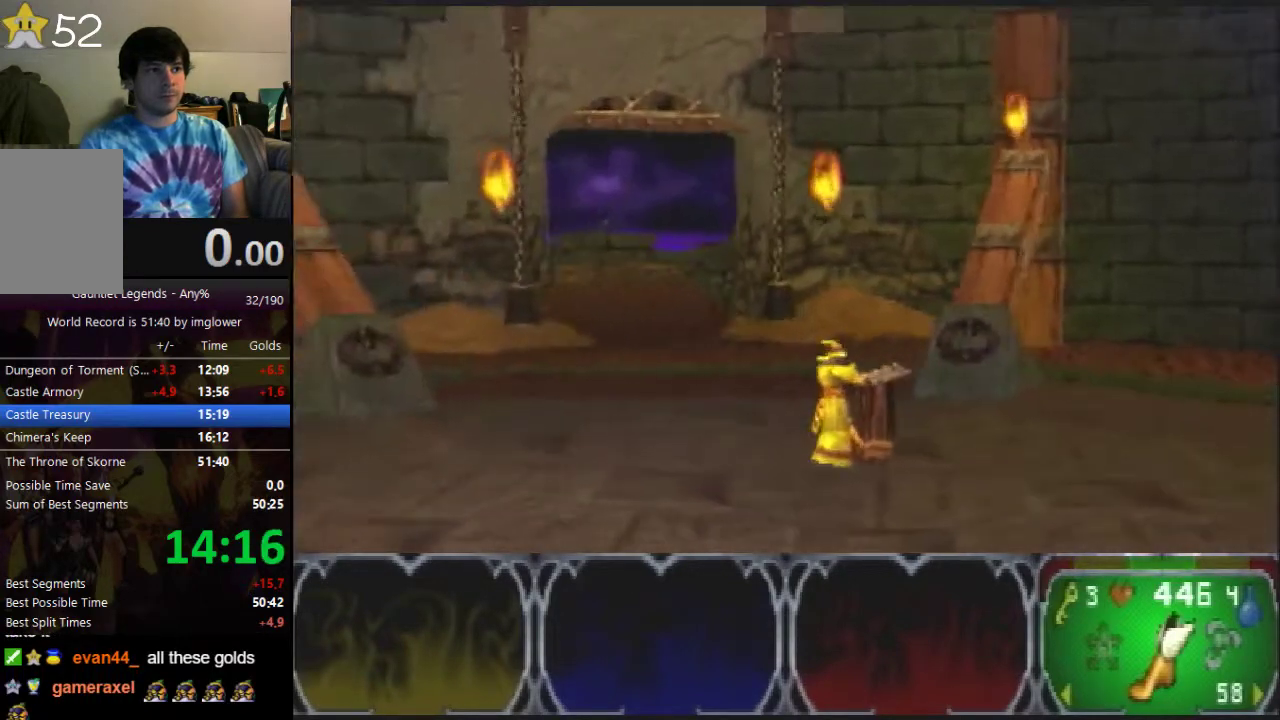
{"buttons": [], "left_stick": "up", "events": []}
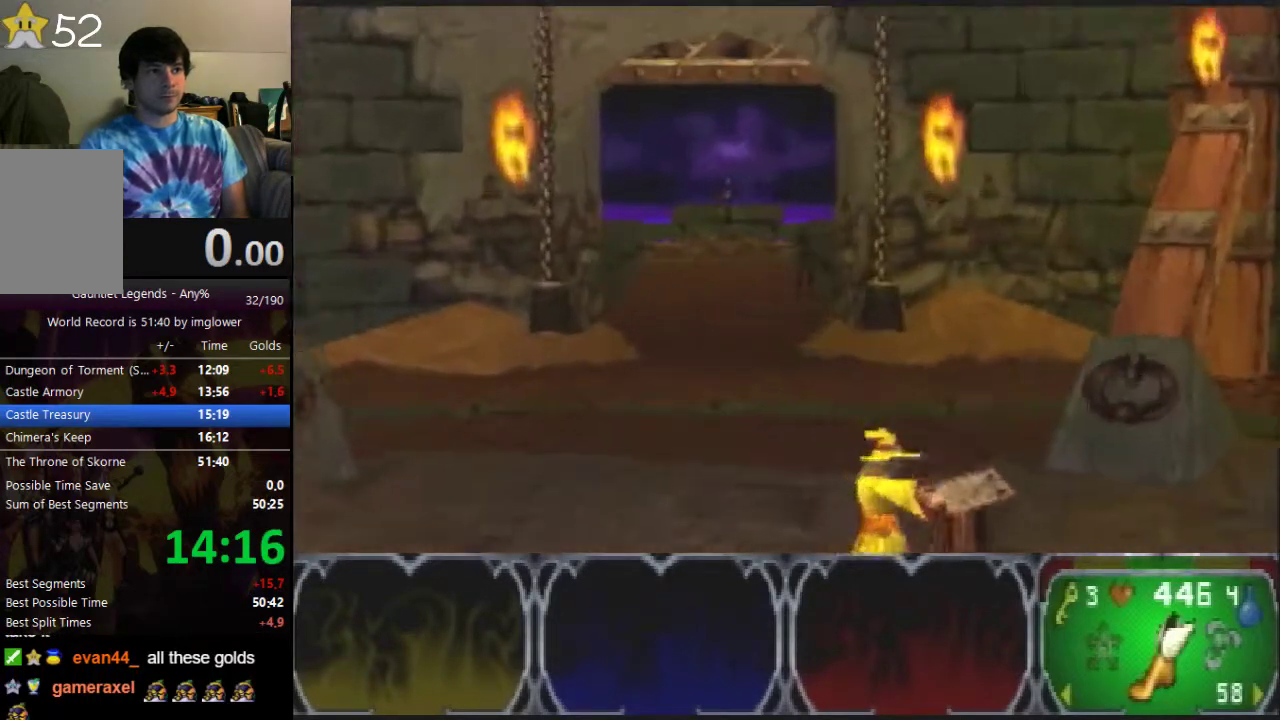
{"buttons": [], "left_stick": "up", "events": []}
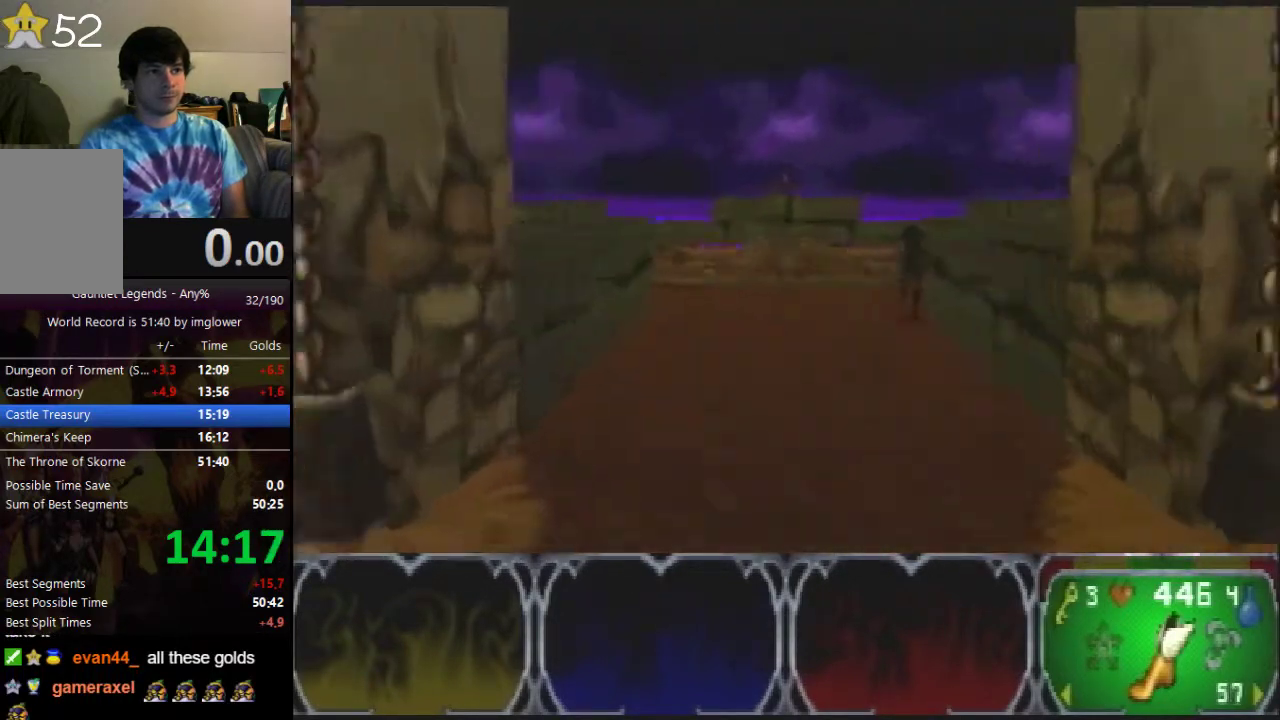
{"buttons": [], "left_stick": "up", "events": []}
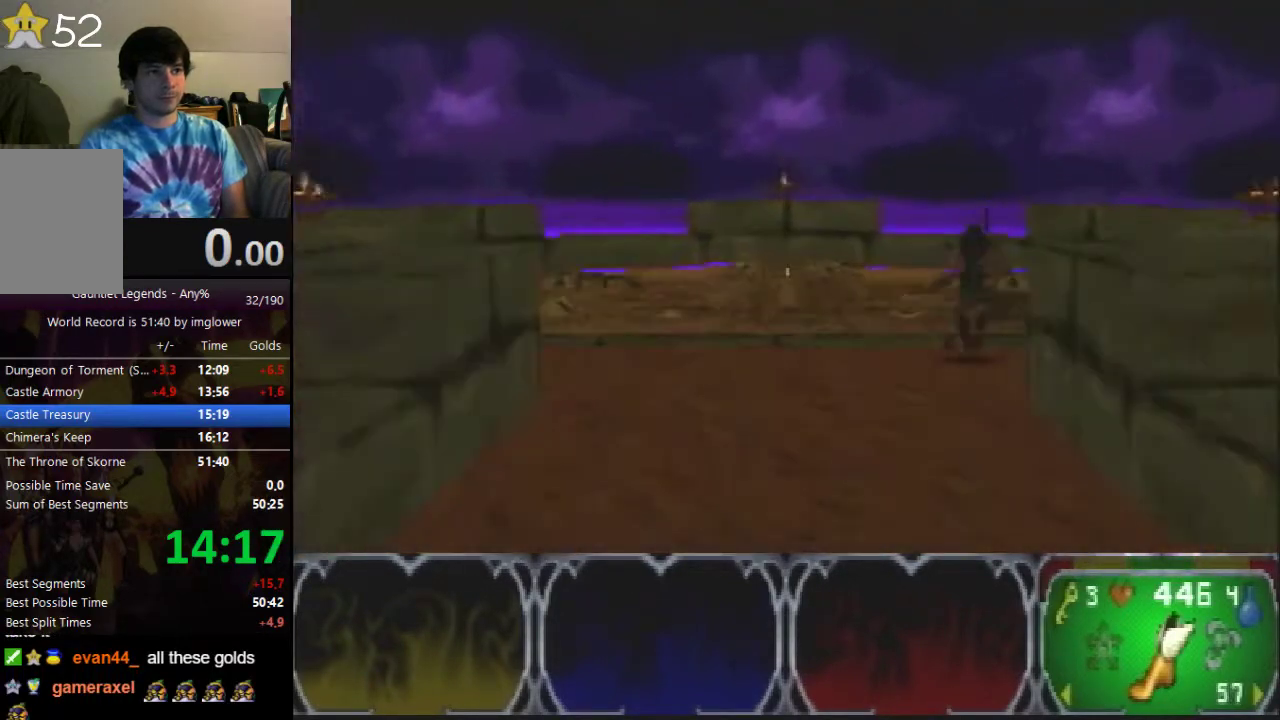
{"buttons": [], "left_stick": "up", "events": []}
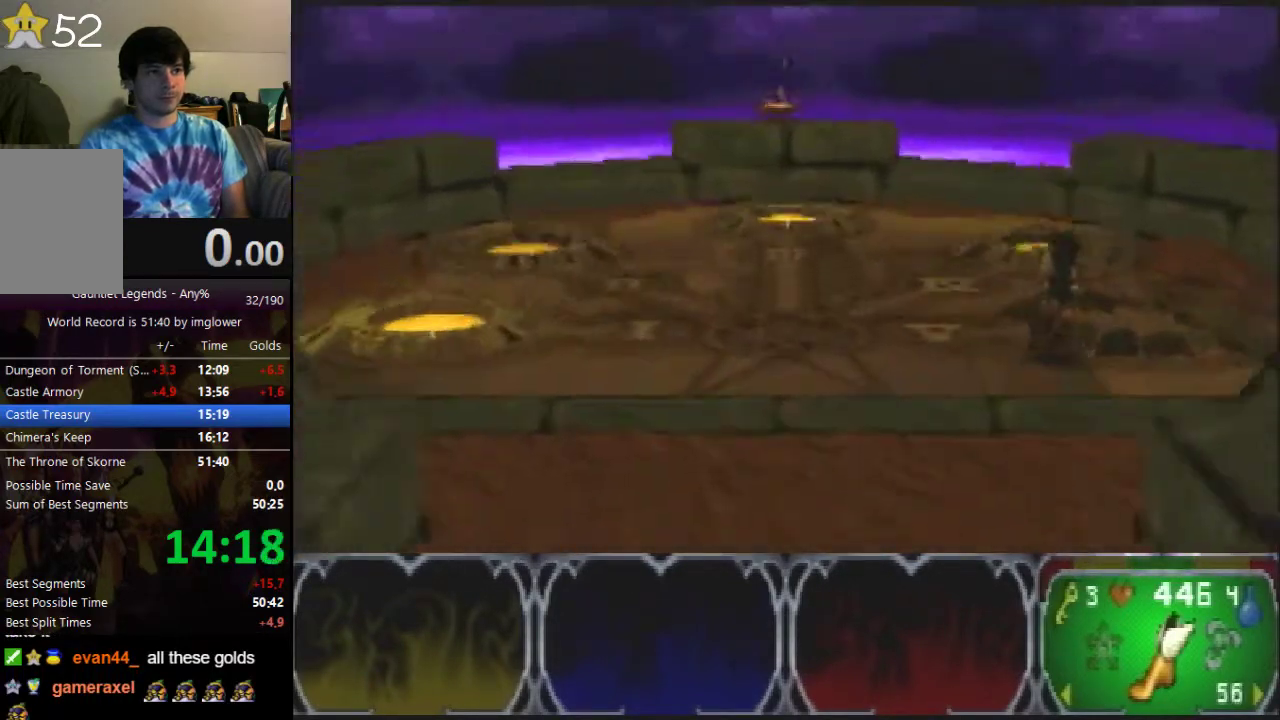
{"buttons": [], "left_stick": "up", "events": []}
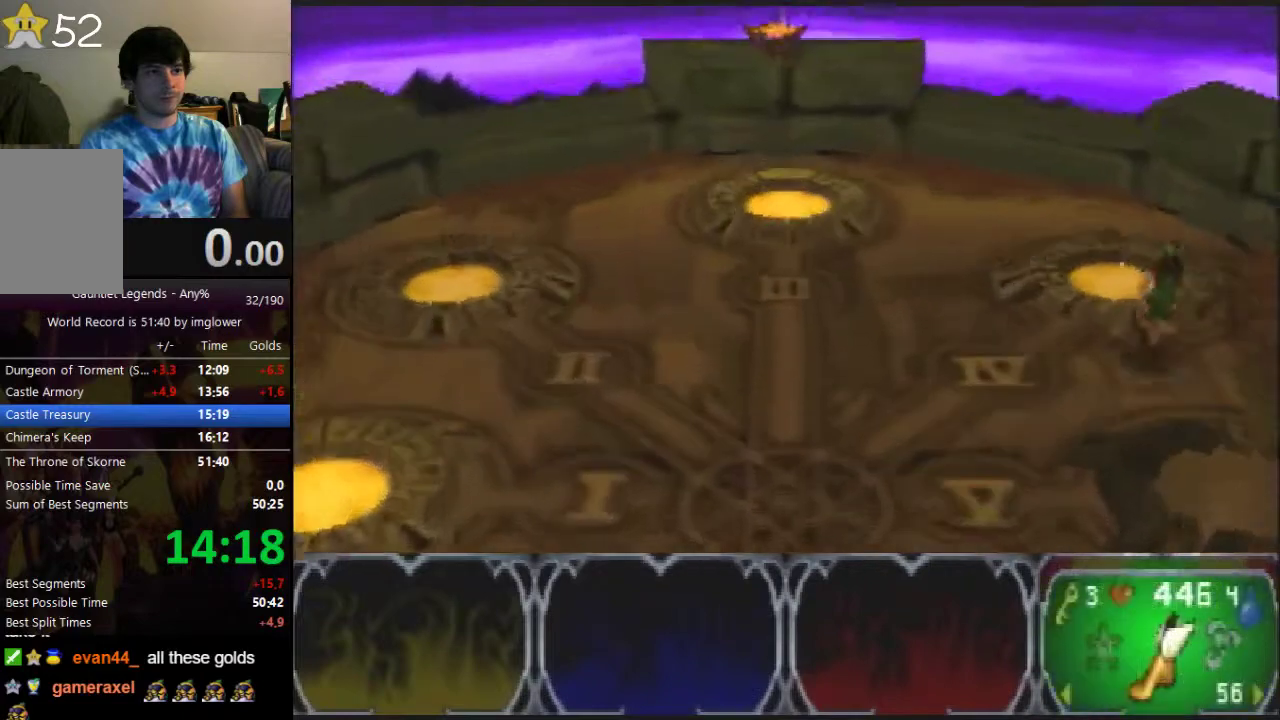
{"buttons": [], "left_stick": "center", "events": [[300, "left_stick", "center"]]}